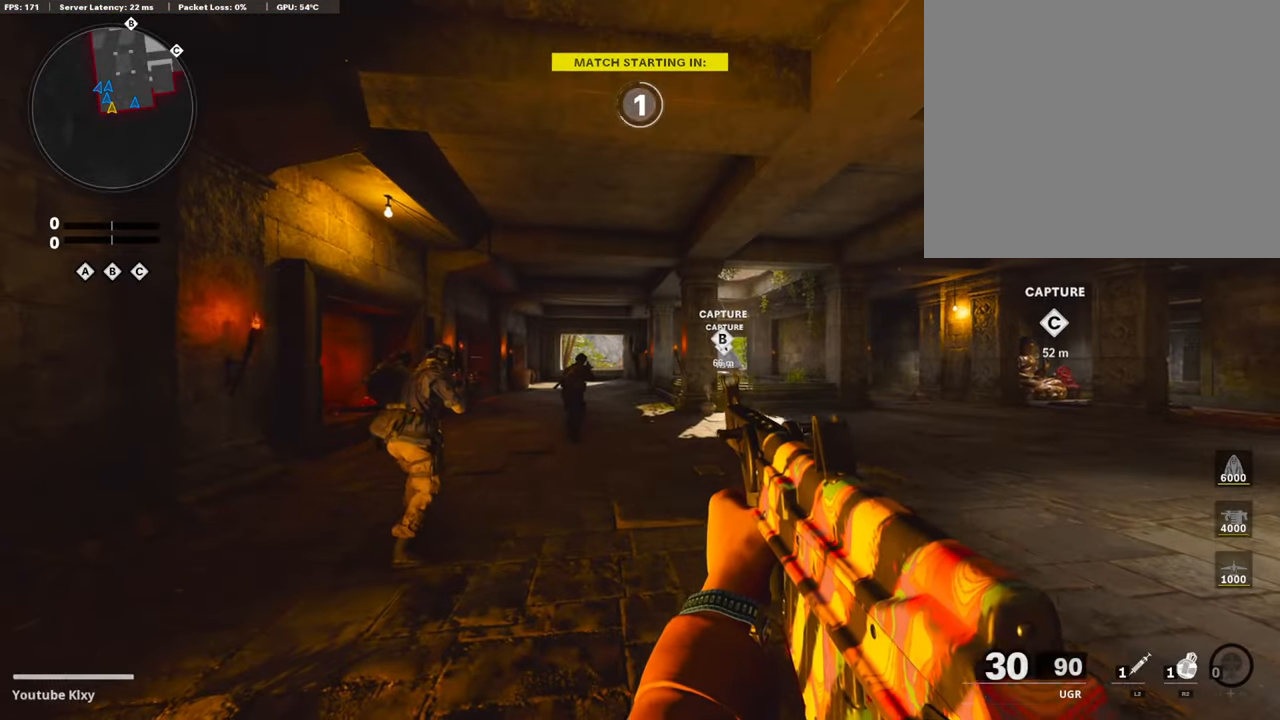
Gameplay with a controller (PlayStation layout); each line is a JSON object with the inputs held at the frame after it. "events" lists button and stick changes between this image and that frame as [ms after this image, input, new state], when the widget could be followed in between.
{"buttons": [], "left_stick": "up", "right_stick": "center", "events": [[302, "left_stick", "up"], [319, "TRIANGLE", "down"], [336, "TRIANGLE", "up"]]}
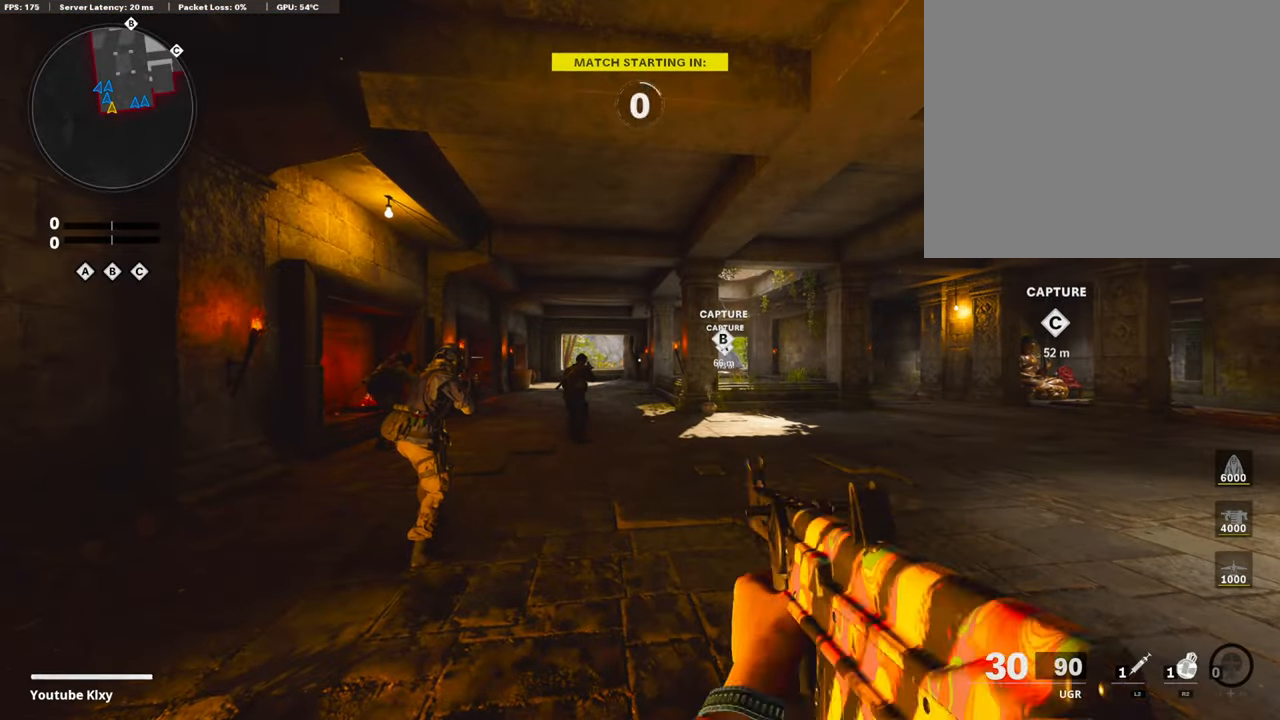
{"buttons": [], "left_stick": "up", "right_stick": "center", "events": [[134, "TRIANGLE", "down"], [235, "TRIANGLE", "up"], [269, "TRIANGLE", "down"], [336, "TRIANGLE", "up"]]}
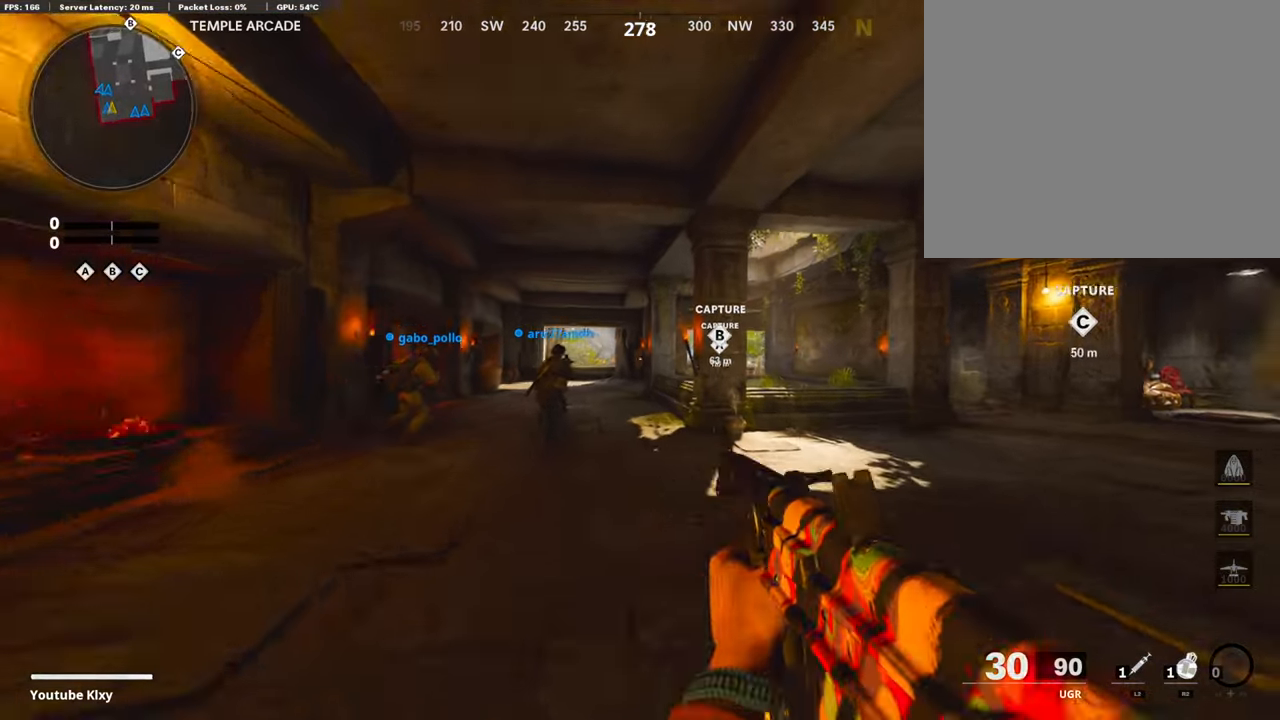
{"buttons": [], "left_stick": "up", "right_stick": "center", "events": [[33, "right_stick", "right"], [101, "right_stick", "center"]]}
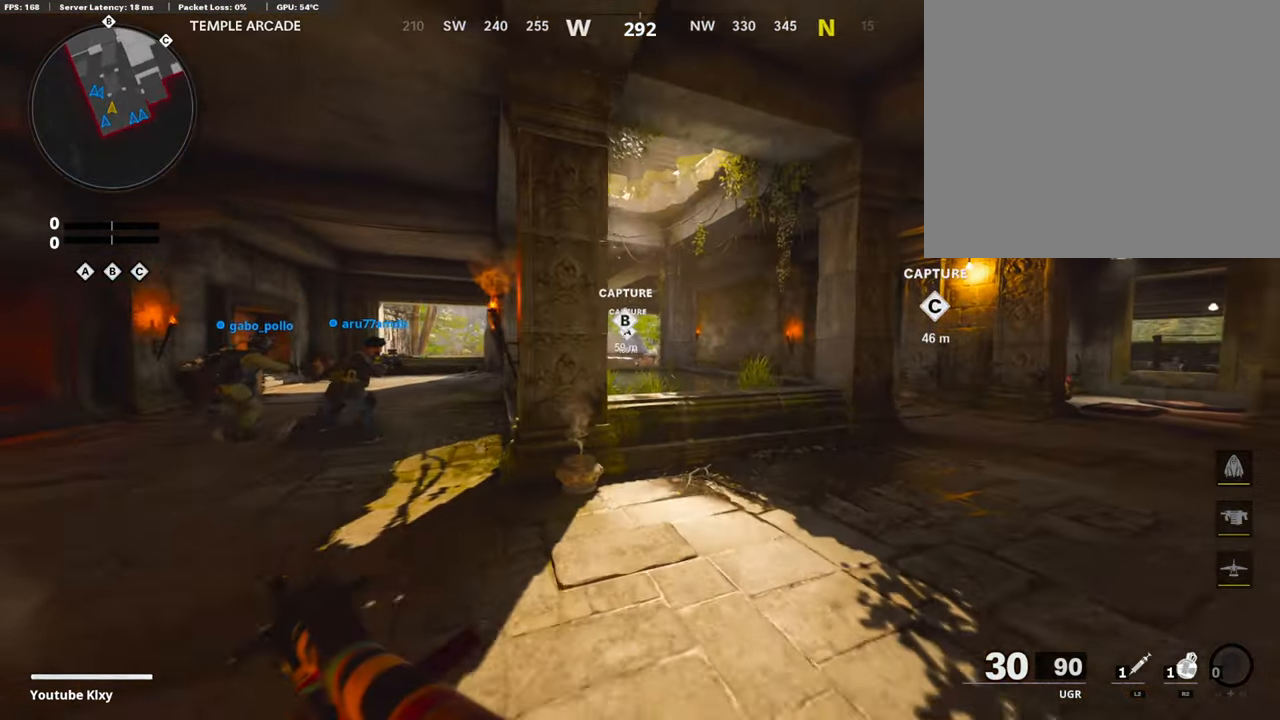
{"buttons": [], "left_stick": "up", "right_stick": "center", "events": []}
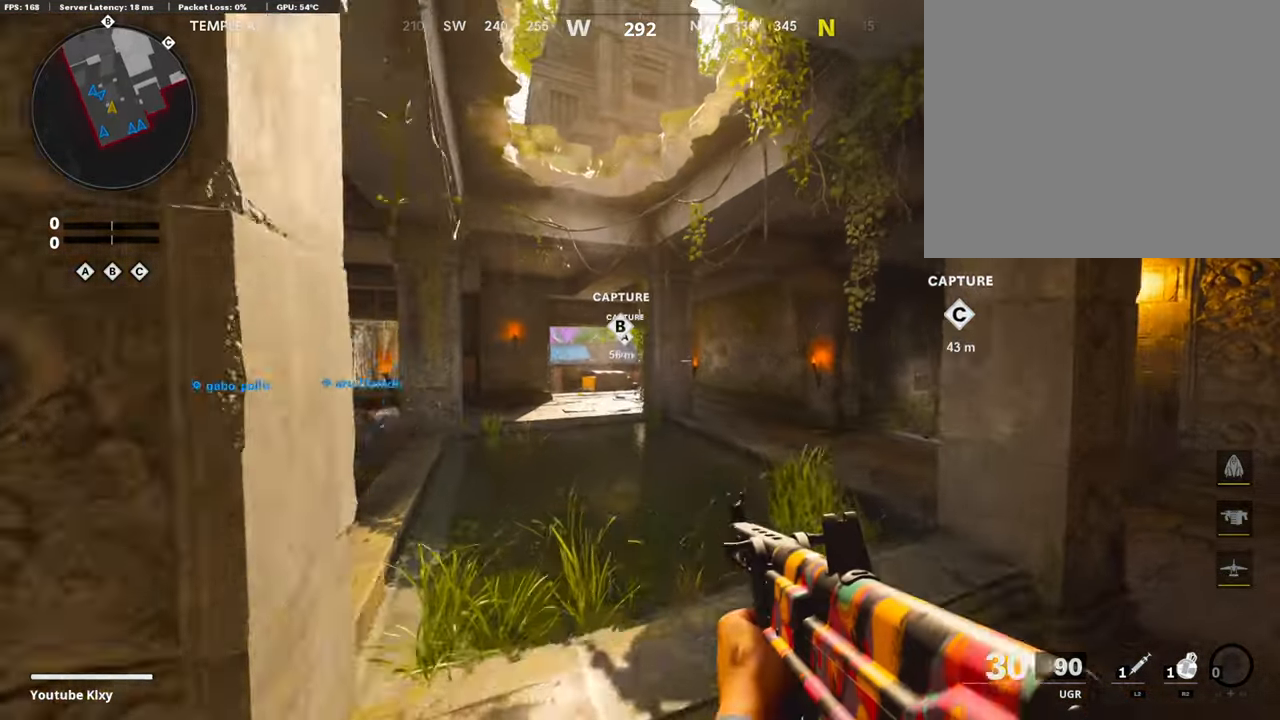
{"buttons": [], "left_stick": "up-left", "right_stick": "center", "events": [[101, "R3", "down"], [487, "R3", "up"], [487, "left_stick", "up-left"]]}
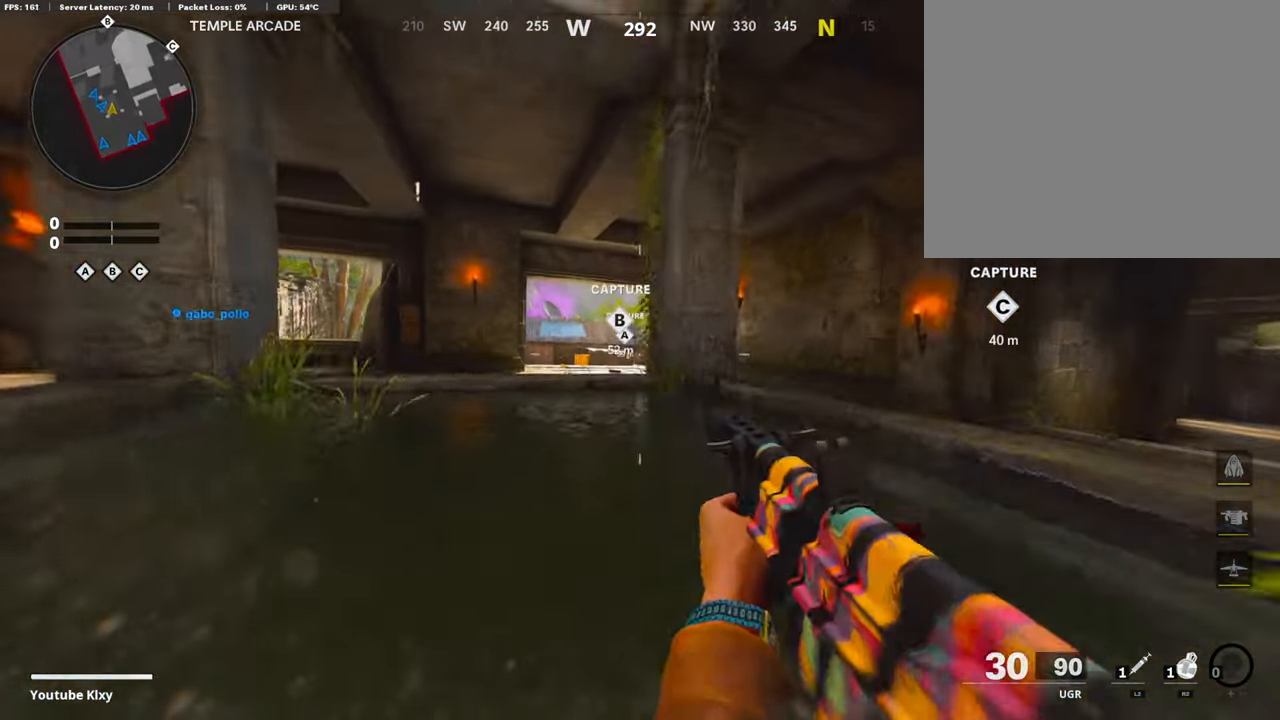
{"buttons": ["L3"], "left_stick": "up-left", "right_stick": "center", "events": [[135, "L3", "down"], [135, "R3", "down"], [336, "R3", "up"]]}
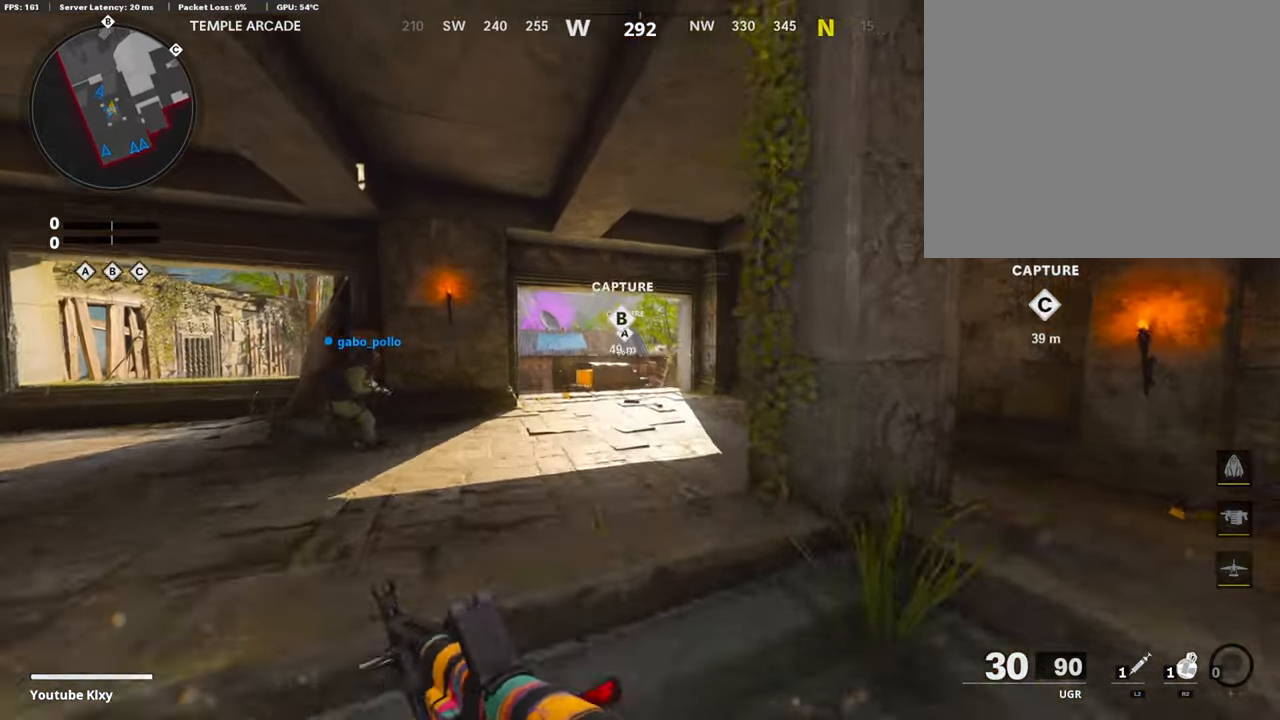
{"buttons": [], "left_stick": "up-right", "right_stick": "center", "events": [[135, "CROSS", "down"], [135, "L3", "up"], [135, "left_stick", "up"], [152, "CROSS", "up"], [236, "TRIANGLE", "down"], [303, "TRIANGLE", "up"], [454, "TRIANGLE", "down"], [454, "left_stick", "up-right"], [488, "TRIANGLE", "up"]]}
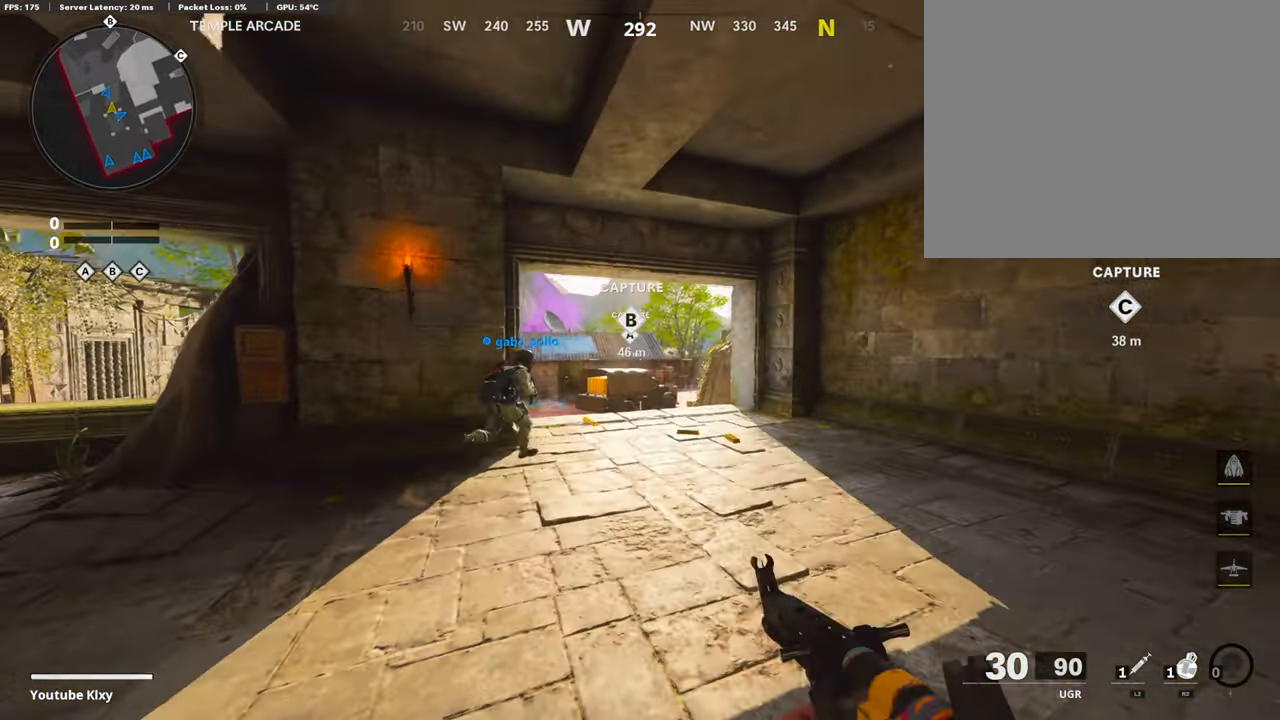
{"buttons": [], "left_stick": "up", "right_stick": "center", "events": [[51, "L3", "down"], [202, "left_stick", "up"], [269, "L3", "up"]]}
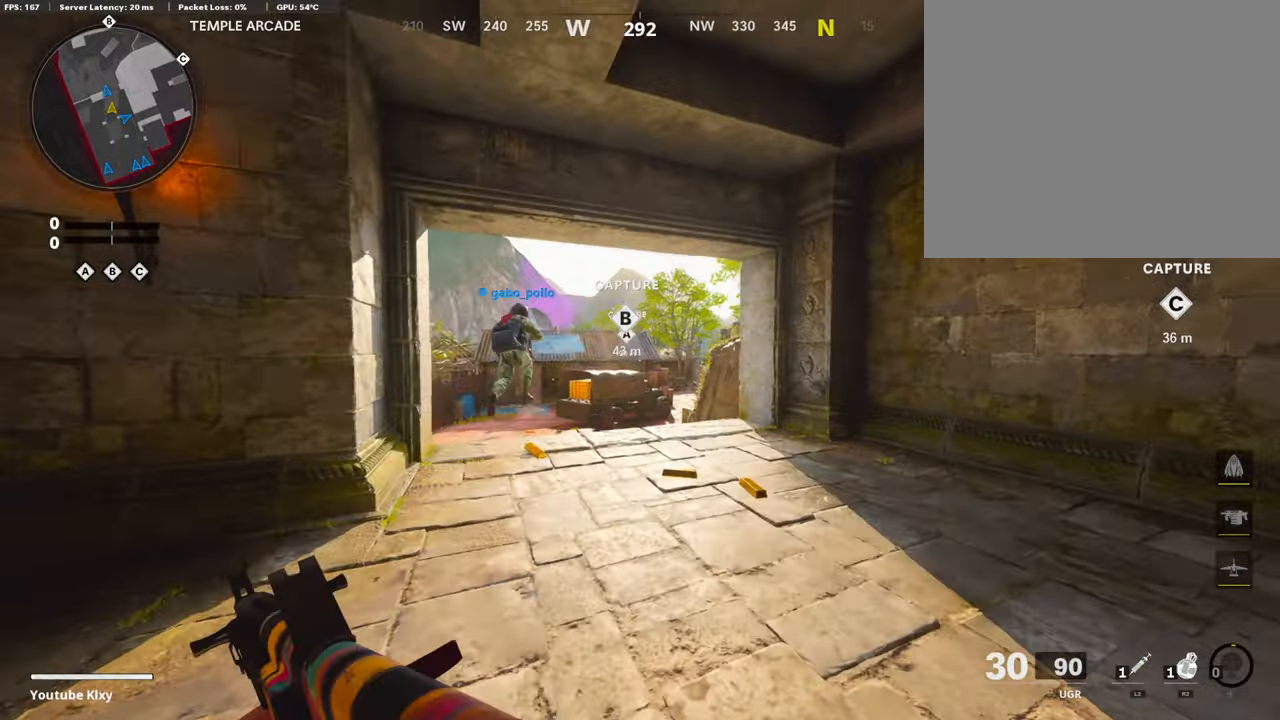
{"buttons": ["R2"], "left_stick": "up", "right_stick": "up", "events": [[252, "right_stick", "up"], [285, "R2", "down"]]}
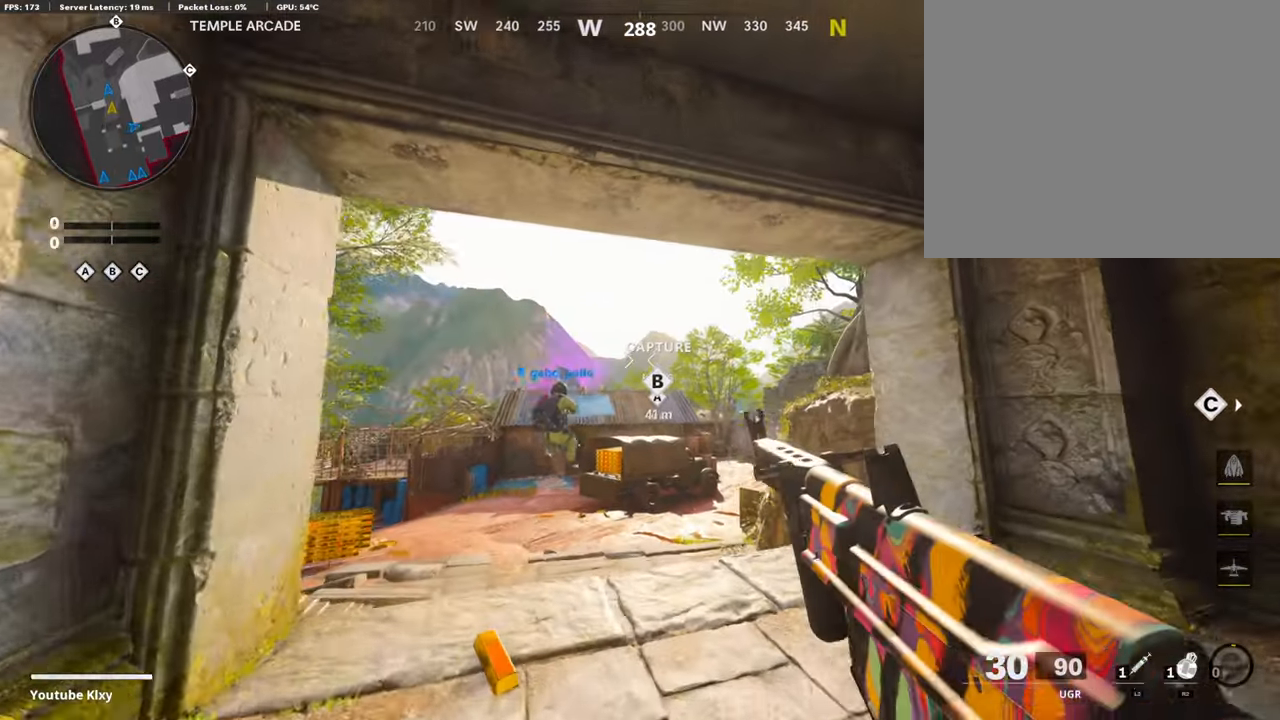
{"buttons": [], "left_stick": "up", "right_stick": "center", "events": [[386, "R2", "up"], [386, "right_stick", "center"]]}
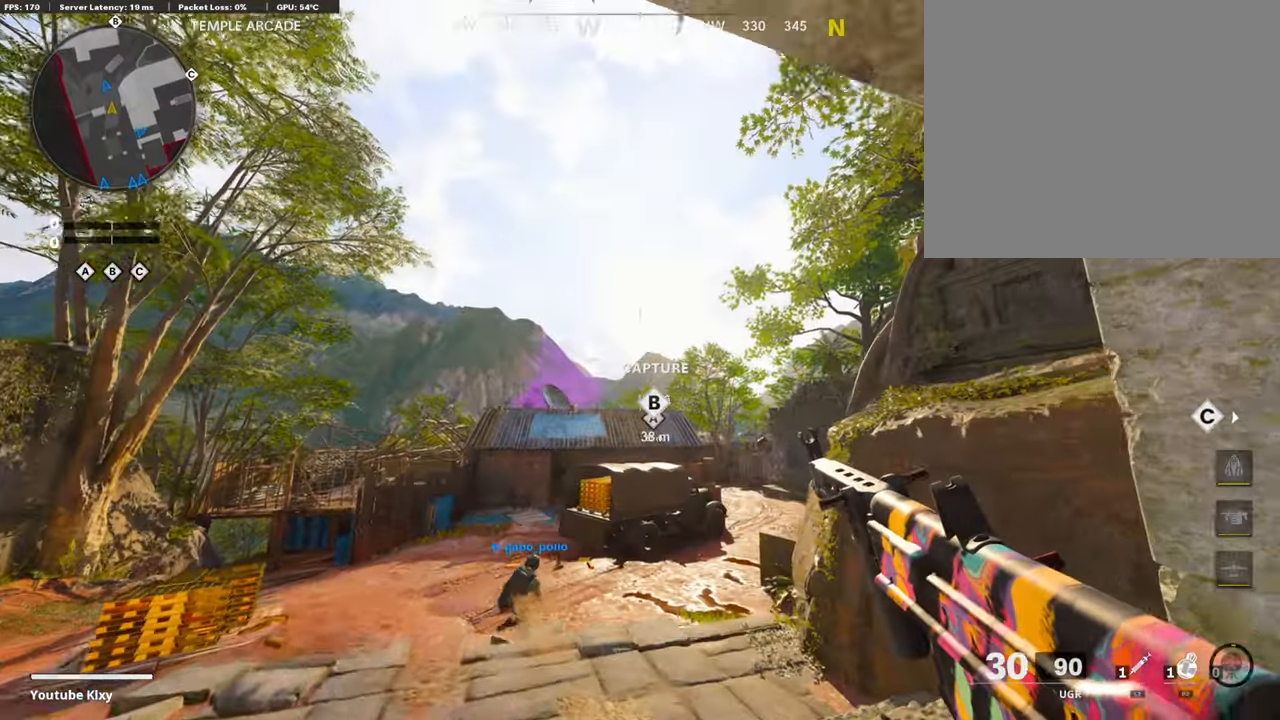
{"buttons": [], "left_stick": "up", "right_stick": "center", "events": [[185, "CROSS", "down"], [285, "CROSS", "up"]]}
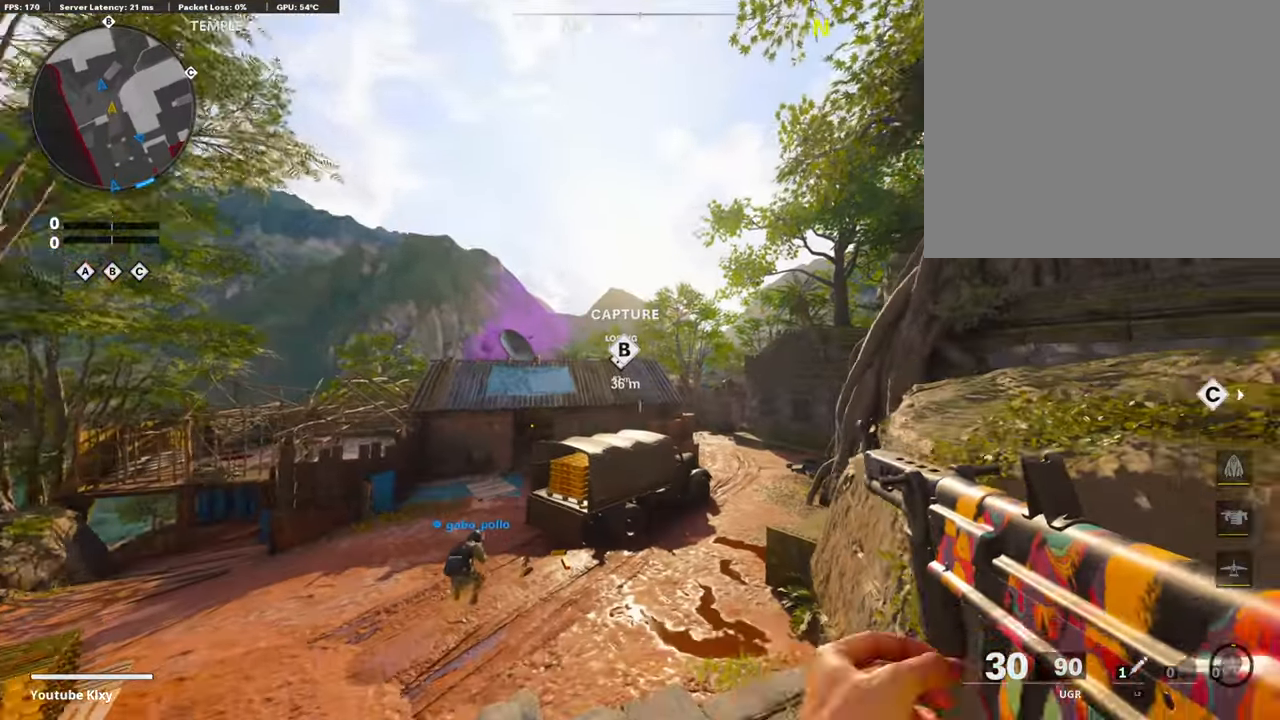
{"buttons": [], "left_stick": "up-left", "right_stick": "left", "events": [[202, "left_stick", "up-left"], [487, "right_stick", "left"]]}
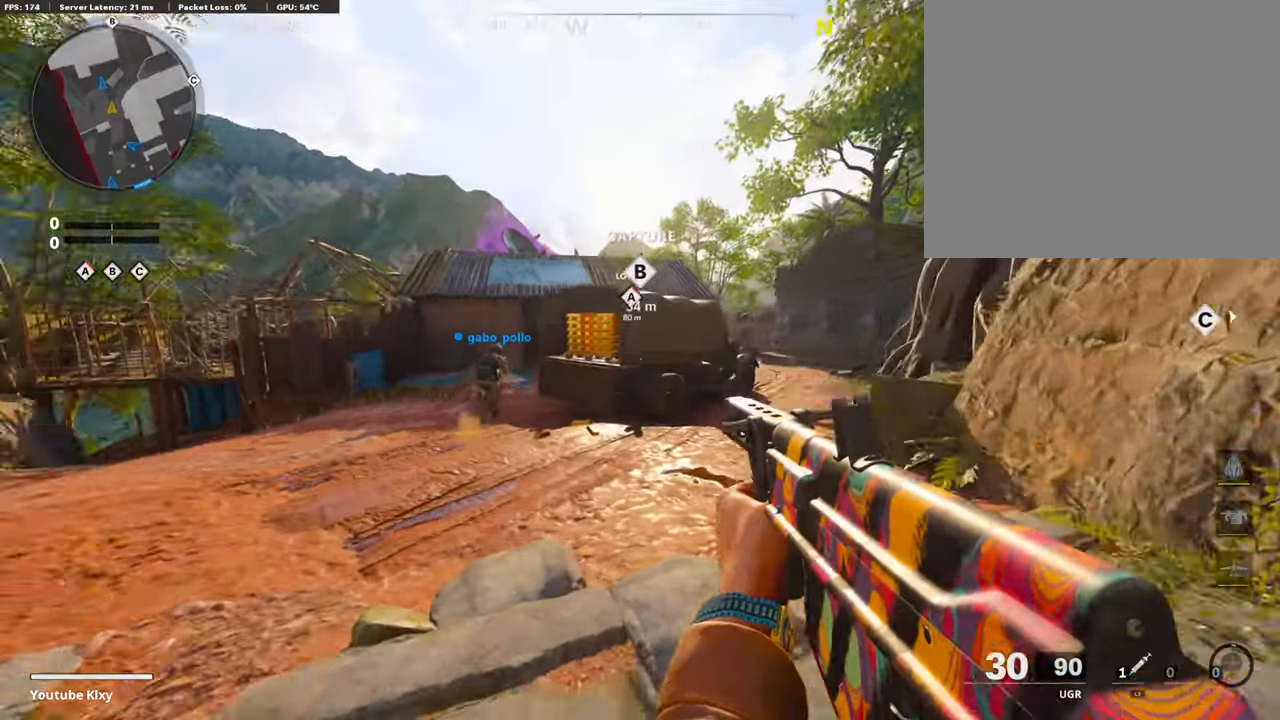
{"buttons": ["R3"], "left_stick": "up-left", "right_stick": "center", "events": [[17, "L3", "down"], [218, "right_stick", "center"], [403, "R3", "down"], [437, "L3", "up"]]}
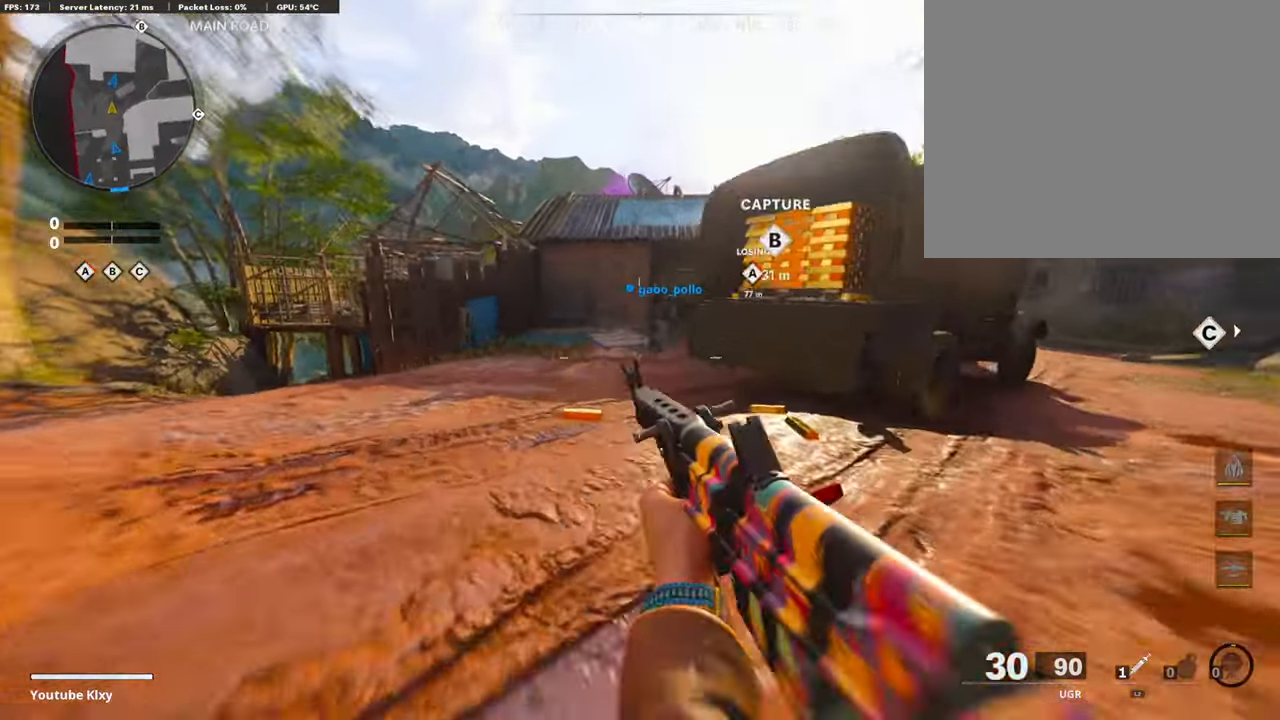
{"buttons": [], "left_stick": "up", "right_stick": "center", "events": [[236, "R3", "up"], [420, "L3", "down"], [504, "L3", "up"], [504, "left_stick", "up"]]}
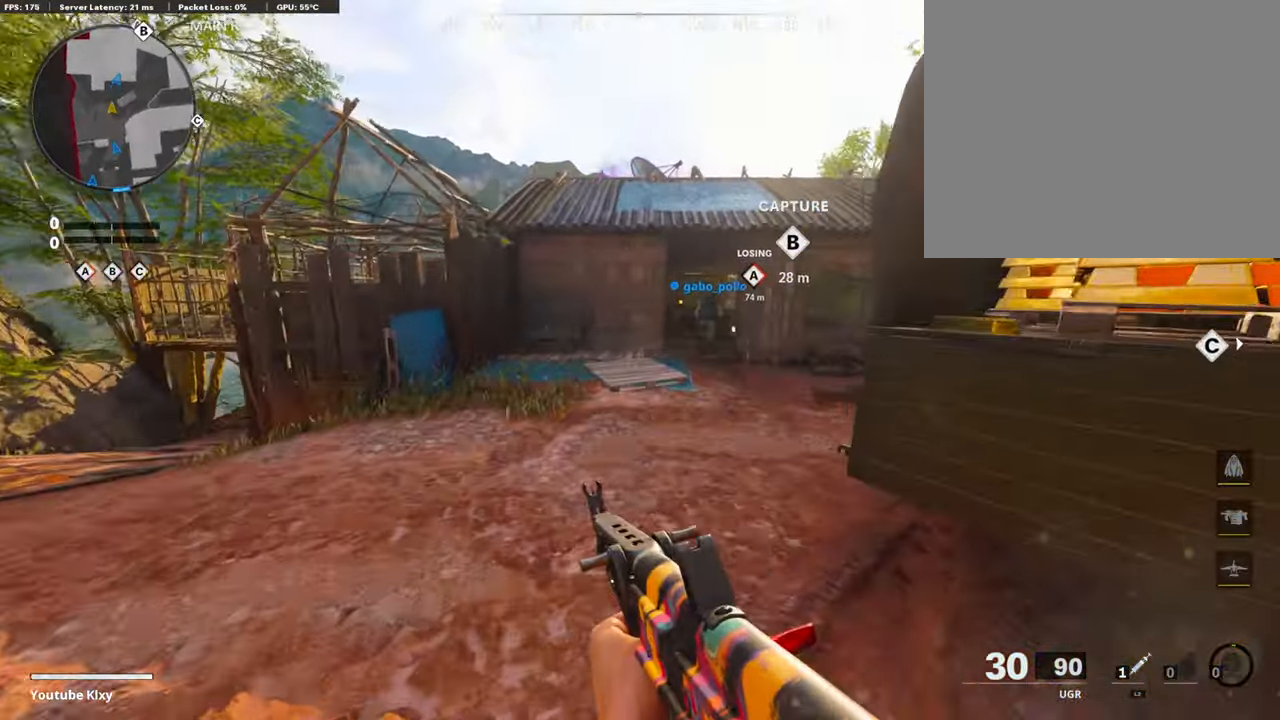
{"buttons": [], "left_stick": "center", "right_stick": "center", "events": [[17, "right_stick", "right"], [135, "right_stick", "center"], [185, "CROSS", "down"], [320, "CROSS", "up"], [353, "TRIANGLE", "down"], [437, "left_stick", "center"], [488, "TRIANGLE", "up"]]}
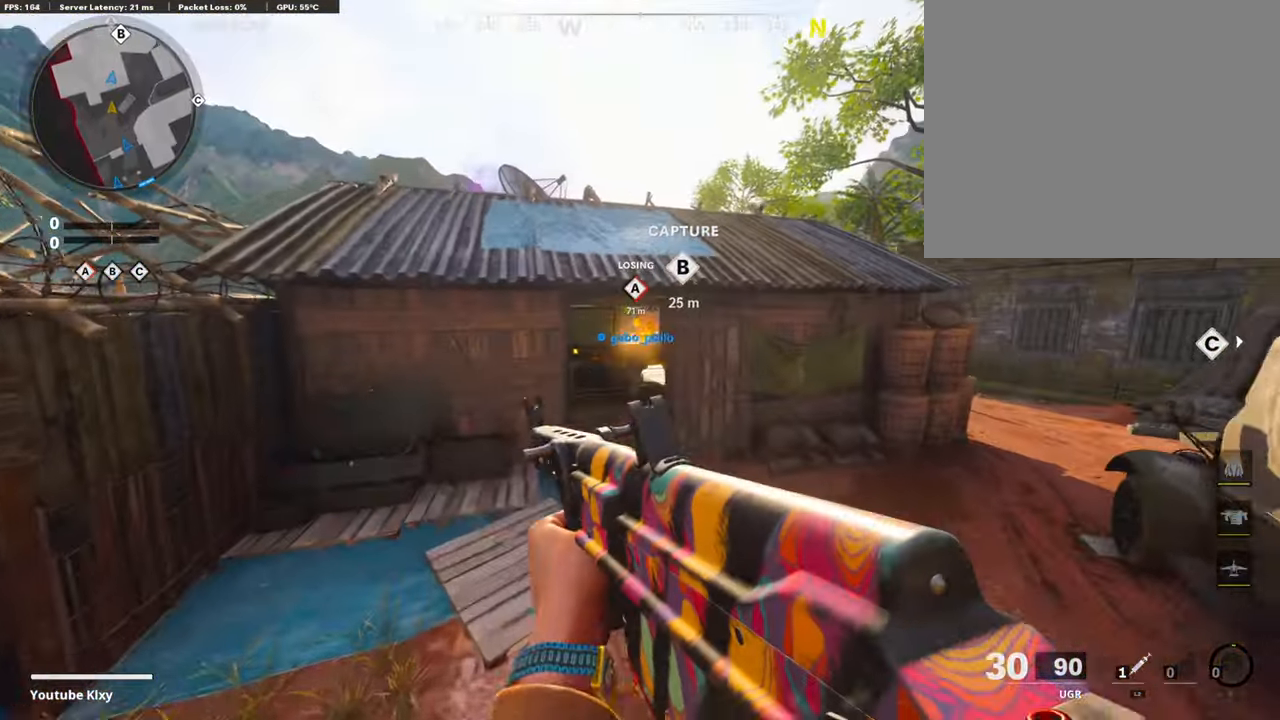
{"buttons": [], "left_stick": "up", "right_stick": "center", "events": [[68, "TRIANGLE", "down"], [101, "TRIANGLE", "up"], [253, "left_stick", "up-right"], [320, "L3", "down"], [320, "left_stick", "up"], [454, "L3", "up"]]}
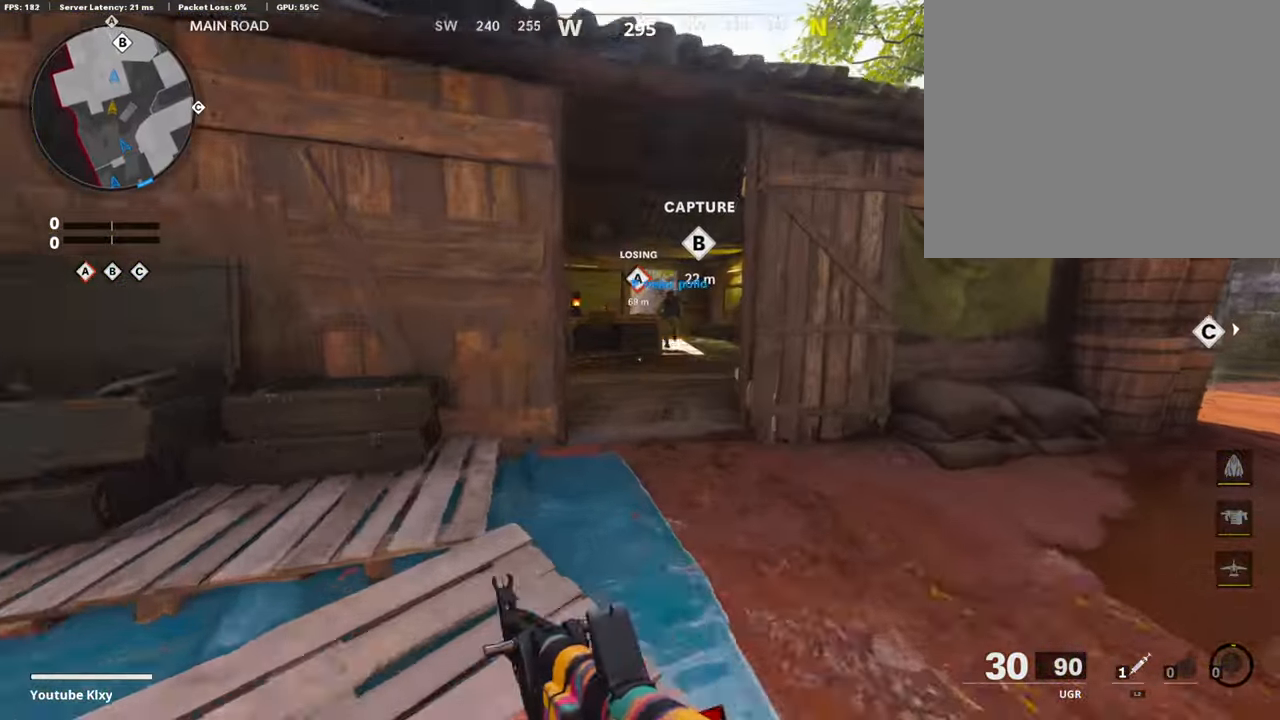
{"buttons": [], "left_stick": "up", "right_stick": "left", "events": [[50, "R3", "down"], [168, "R3", "up"], [252, "L3", "down"], [268, "R3", "down"], [352, "R3", "up"], [369, "L3", "up"], [453, "right_stick", "left"]]}
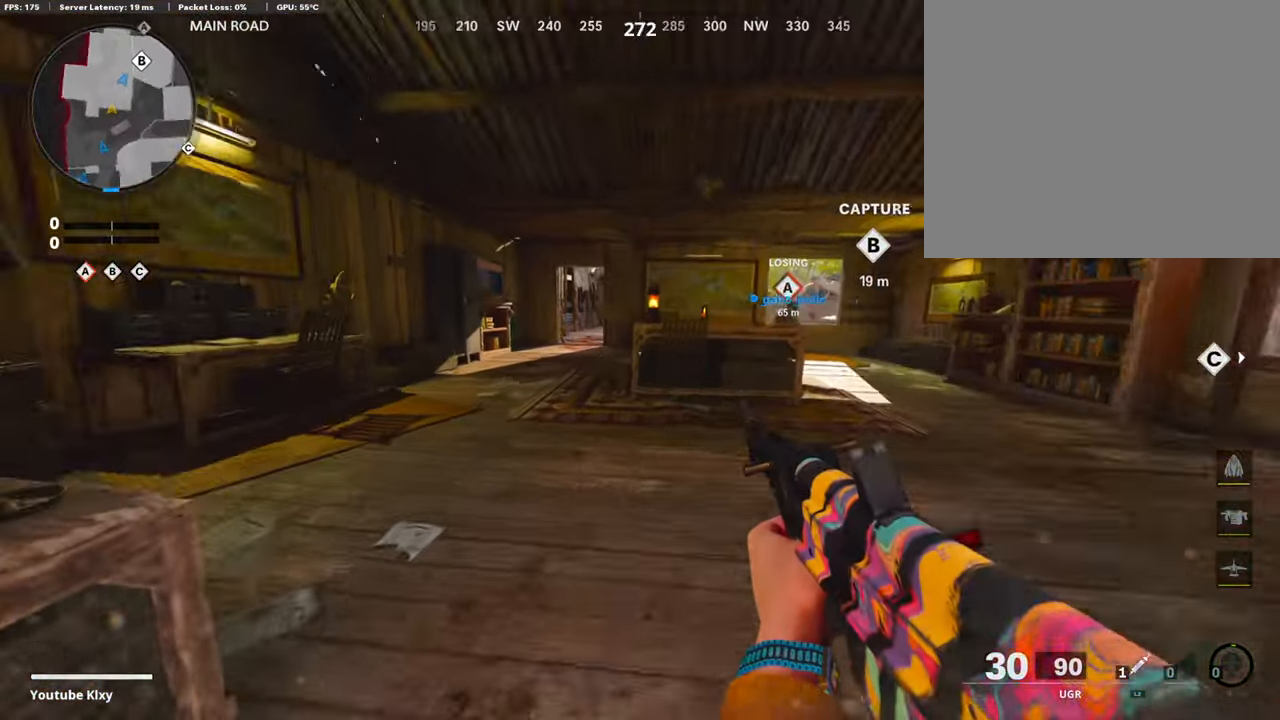
{"buttons": [], "left_stick": "up", "right_stick": "center", "events": [[101, "L3", "down"], [101, "right_stick", "center"], [269, "L3", "up"], [453, "CROSS", "down"], [487, "CROSS", "up"]]}
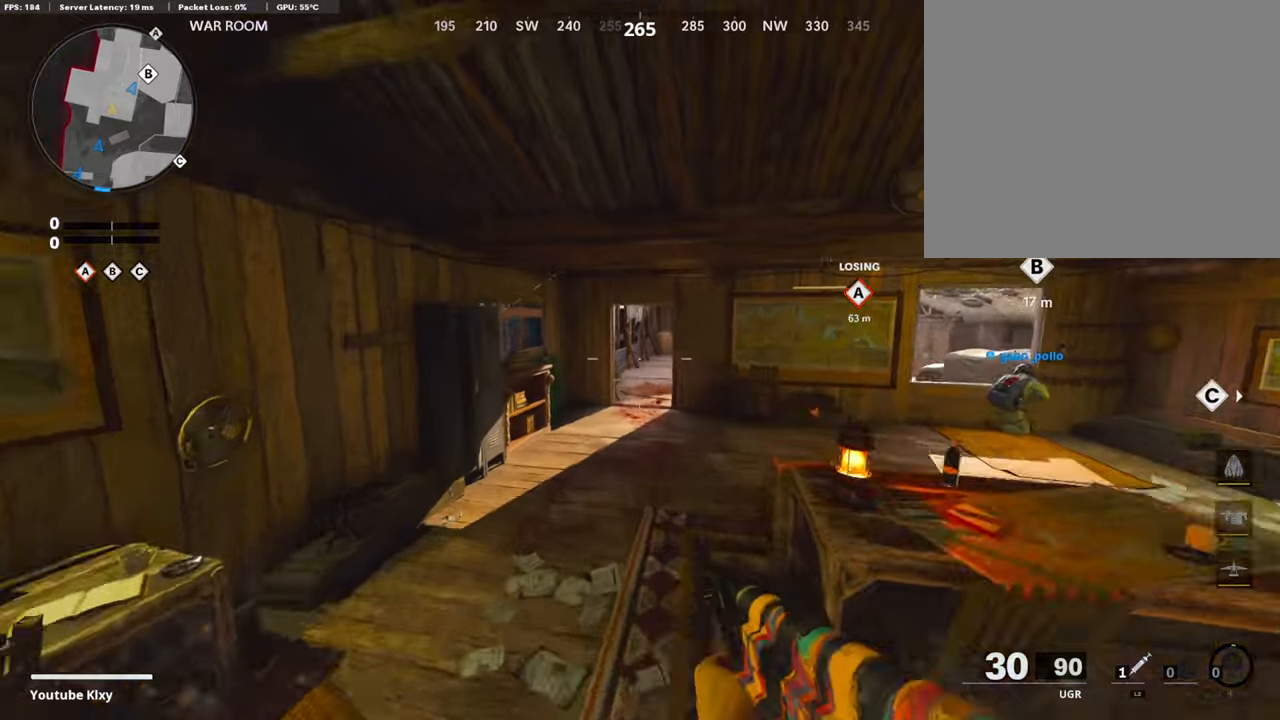
{"buttons": [], "left_stick": "up", "right_stick": "center", "events": [[33, "left_stick", "up-right"], [101, "TRIANGLE", "down"], [134, "TRIANGLE", "up"], [134, "left_stick", "right"], [235, "TRIANGLE", "down"], [285, "TRIANGLE", "up"], [285, "left_stick", "up-right"], [504, "left_stick", "up"]]}
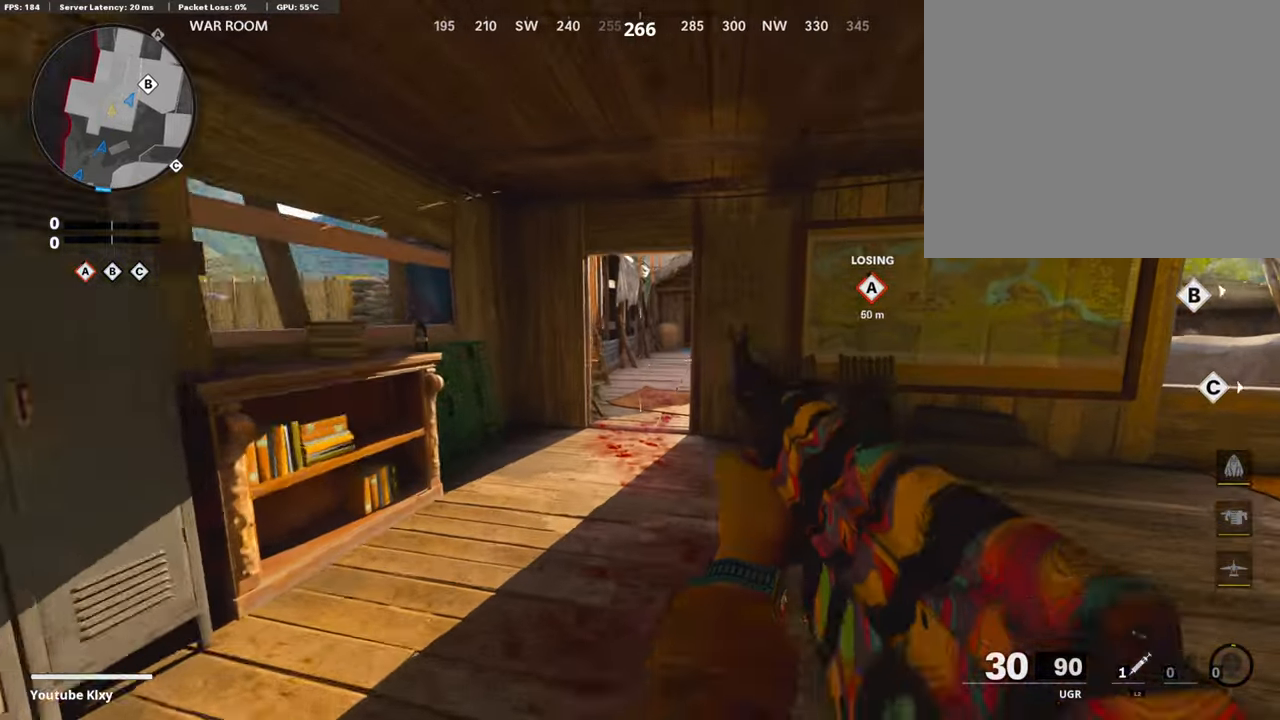
{"buttons": ["L3", "R3"], "left_stick": "up-left", "right_stick": "right", "events": [[101, "right_stick", "right"], [252, "R3", "down"], [286, "right_stick", "center"], [353, "R3", "up"], [403, "L3", "down"], [403, "left_stick", "up-left"], [437, "R3", "down"], [487, "right_stick", "right"]]}
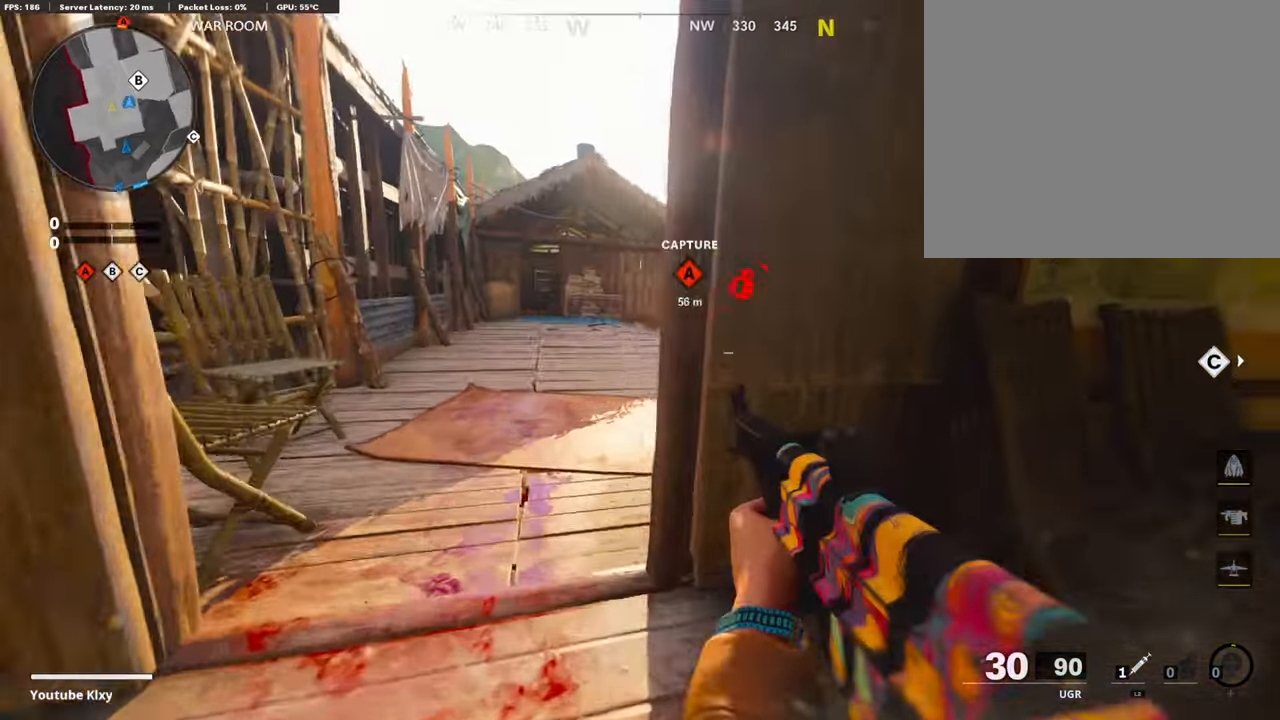
{"buttons": ["L1"], "left_stick": "down-right", "right_stick": "center", "events": [[34, "R3", "up"], [50, "L1", "down"], [50, "L3", "up"], [84, "right_stick", "center"], [235, "right_stick", "right"], [302, "left_stick", "left"], [336, "right_stick", "center"], [403, "left_stick", "down-right"]]}
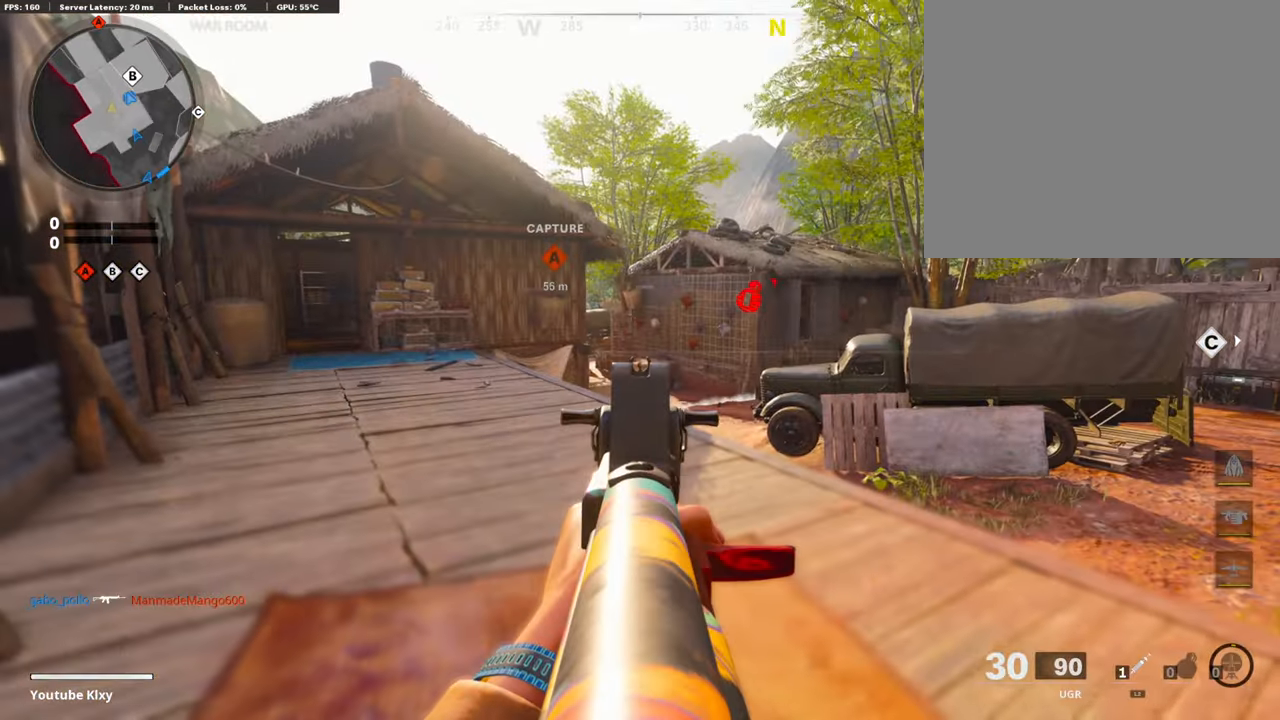
{"buttons": ["L3"], "left_stick": "up-left", "right_stick": "center", "events": [[303, "left_stick", "center"], [370, "left_stick", "up-left"], [387, "L1", "up"], [471, "L3", "down"]]}
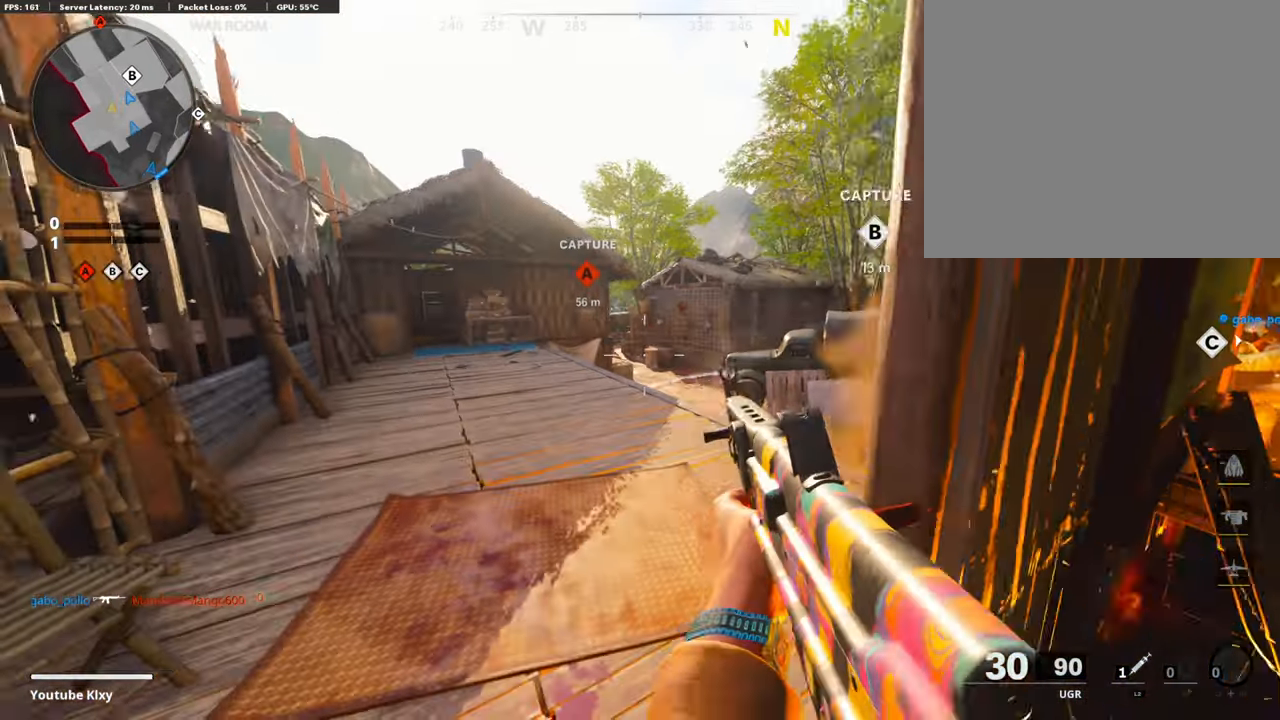
{"buttons": ["CROSS", "L2"], "left_stick": "up-left", "right_stick": "center", "events": [[269, "right_stick", "right"], [336, "CROSS", "down"], [370, "L3", "up"], [387, "L2", "down"], [404, "right_stick", "center"]]}
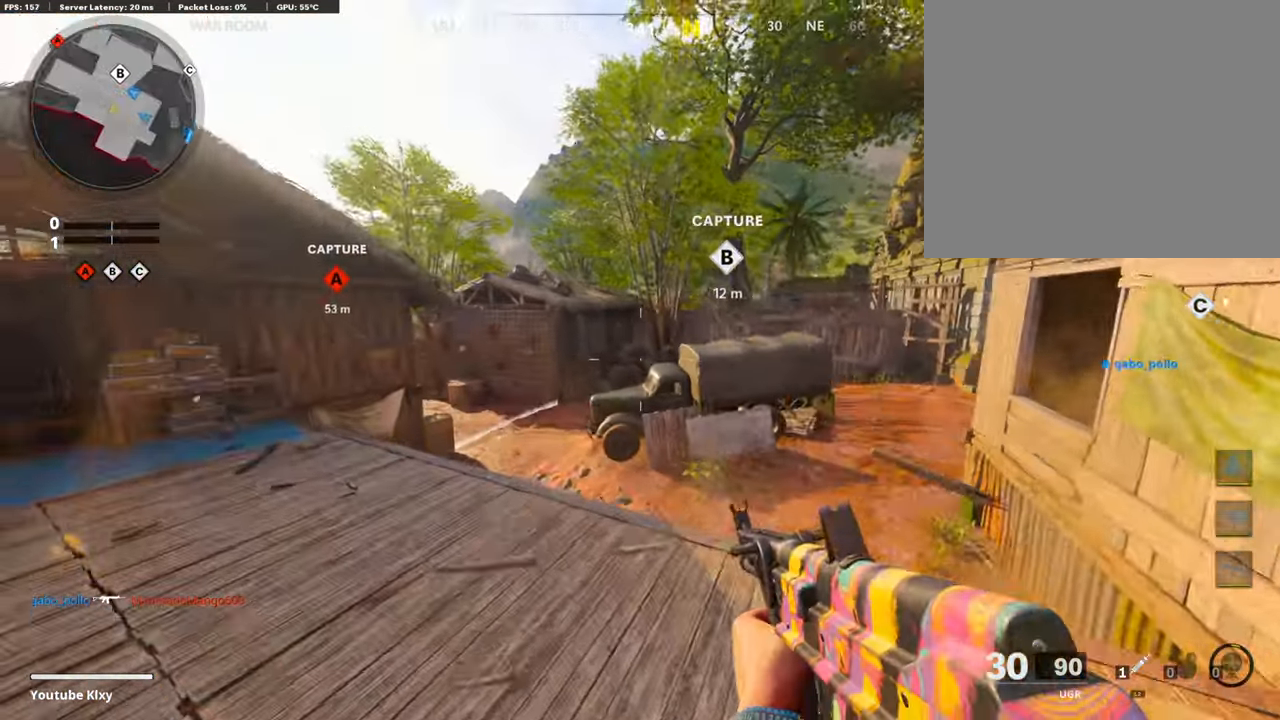
{"buttons": [], "left_stick": "left", "right_stick": "center", "events": [[34, "CROSS", "up"], [68, "L2", "up"], [68, "left_stick", "left"], [202, "R3", "down"], [505, "R3", "up"]]}
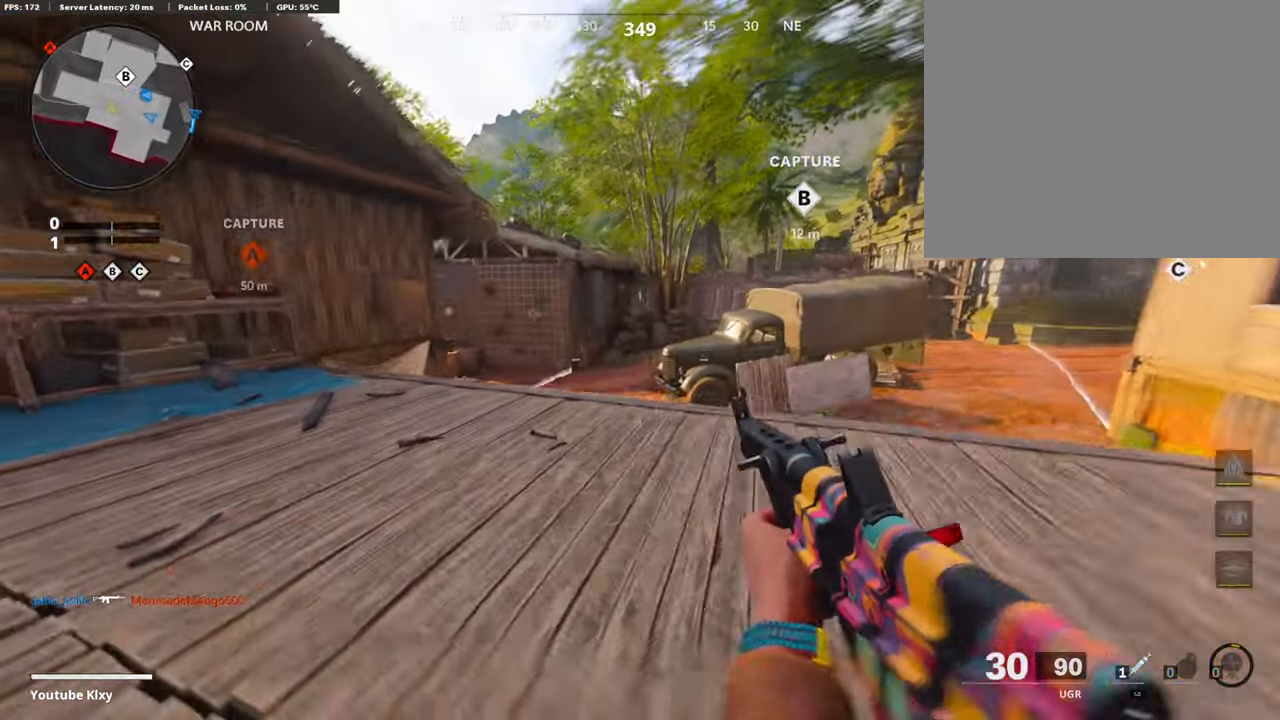
{"buttons": ["L1"], "left_stick": "left", "right_stick": "center", "events": [[117, "CROSS", "down"], [285, "CROSS", "up"], [285, "L1", "down"], [352, "right_stick", "down-right"], [470, "right_stick", "center"]]}
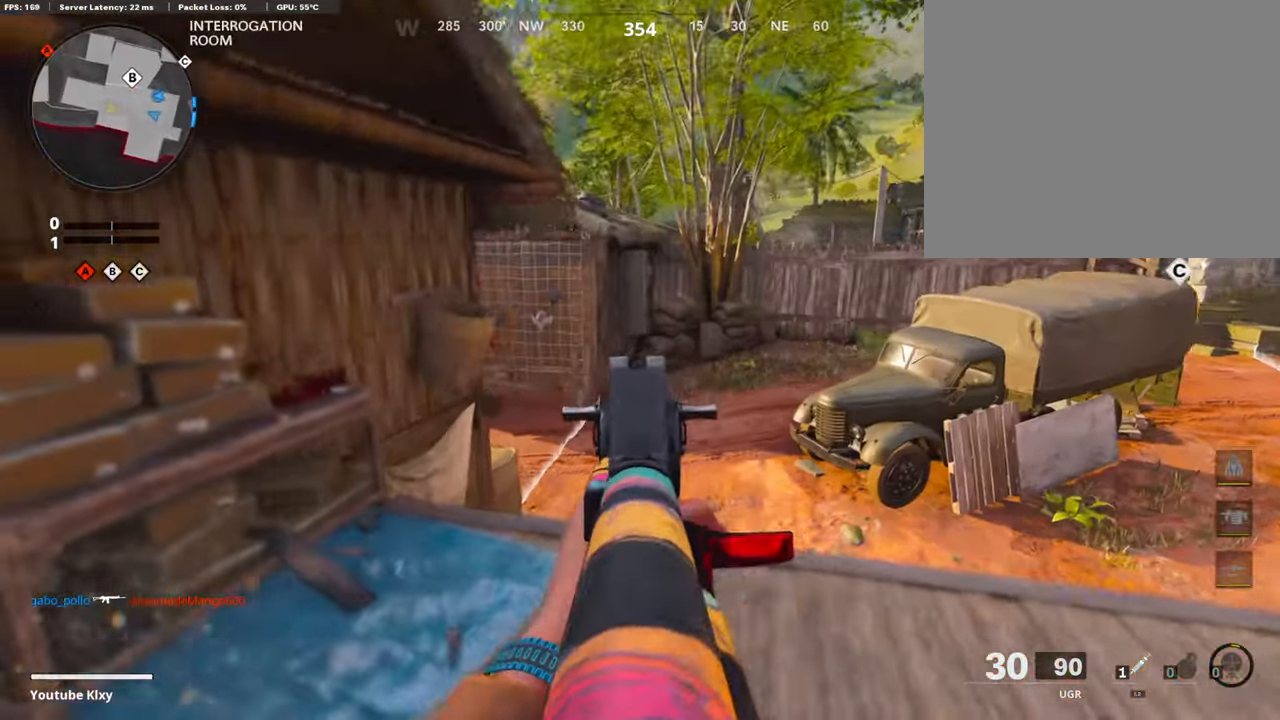
{"buttons": ["L3"], "left_stick": "up-left", "right_stick": "center", "events": [[84, "L1", "up"], [134, "right_stick", "left"], [218, "left_stick", "up-left"], [286, "L3", "down"], [319, "right_stick", "center"]]}
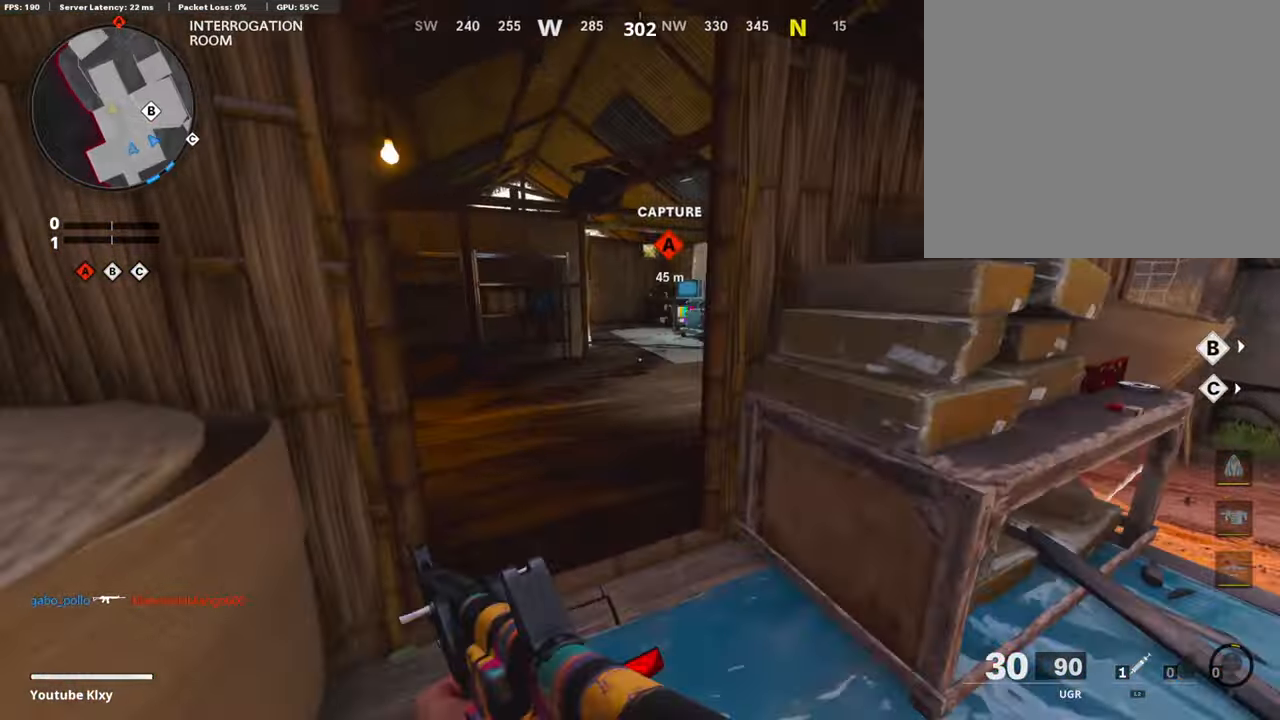
{"buttons": ["L1"], "left_stick": "up", "right_stick": "left", "events": [[34, "L3", "up"], [84, "L1", "down"], [84, "left_stick", "up"], [84, "right_stick", "up-right"], [151, "right_stick", "center"], [504, "right_stick", "left"]]}
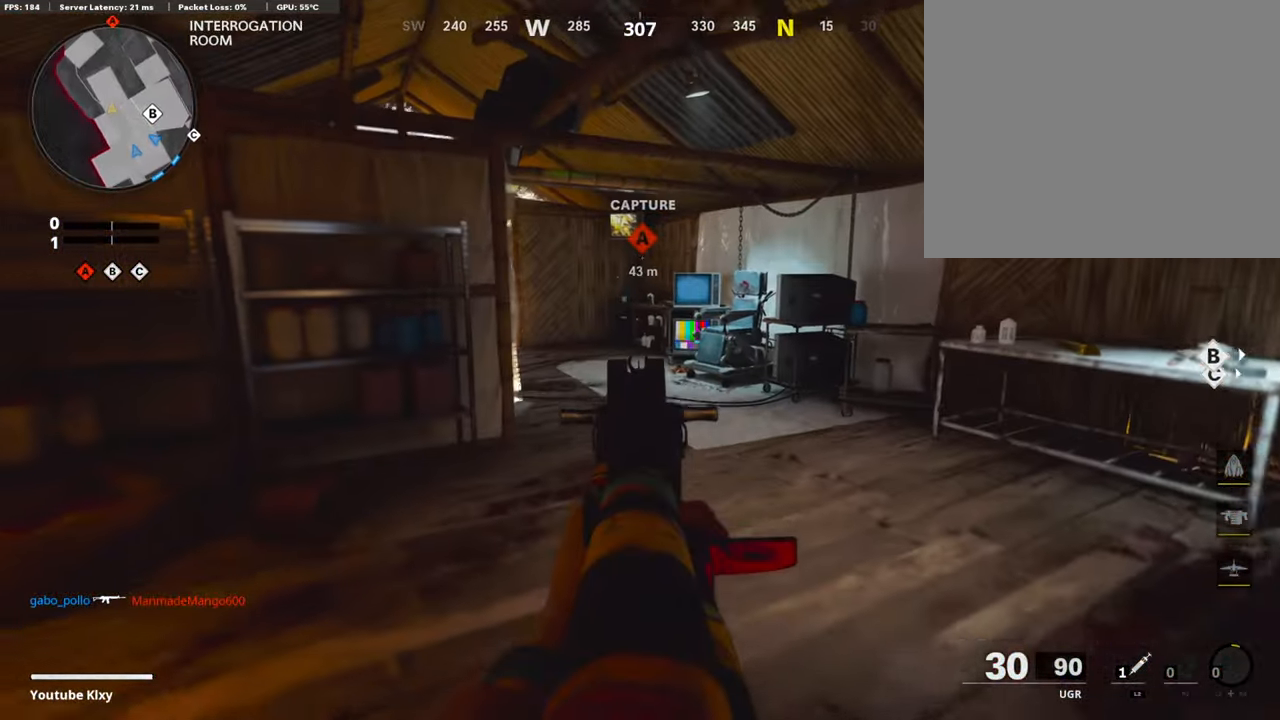
{"buttons": ["L1"], "left_stick": "up-right", "right_stick": "center", "events": [[17, "left_stick", "up-right"], [370, "right_stick", "center"]]}
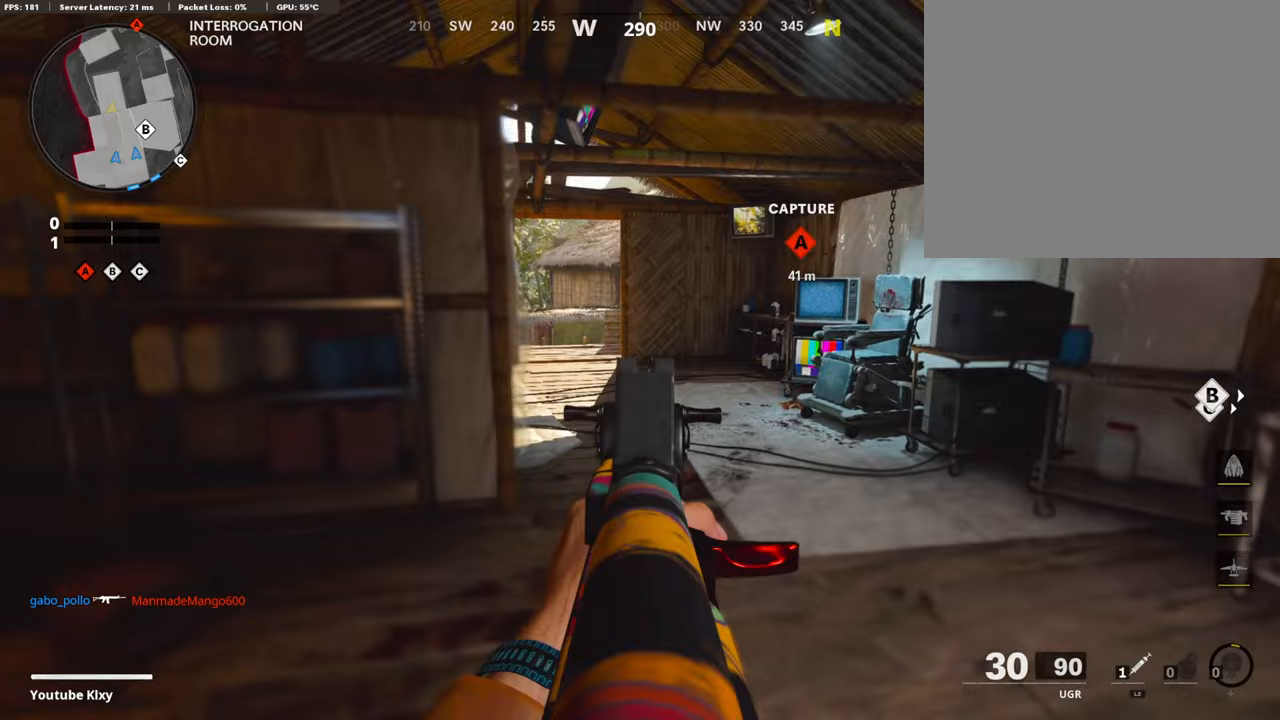
{"buttons": ["L1"], "left_stick": "up", "right_stick": "center", "events": [[34, "right_stick", "left"], [84, "left_stick", "up"], [487, "right_stick", "center"]]}
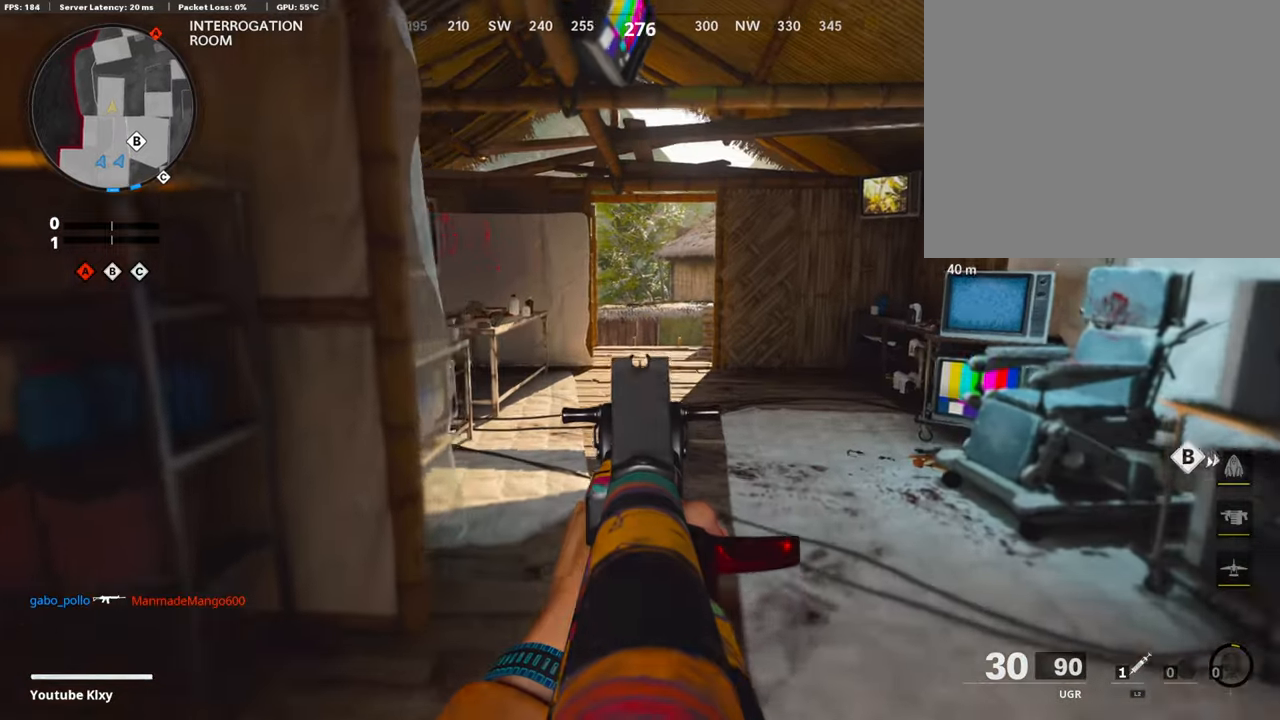
{"buttons": ["L1"], "left_stick": "up", "right_stick": "center", "events": []}
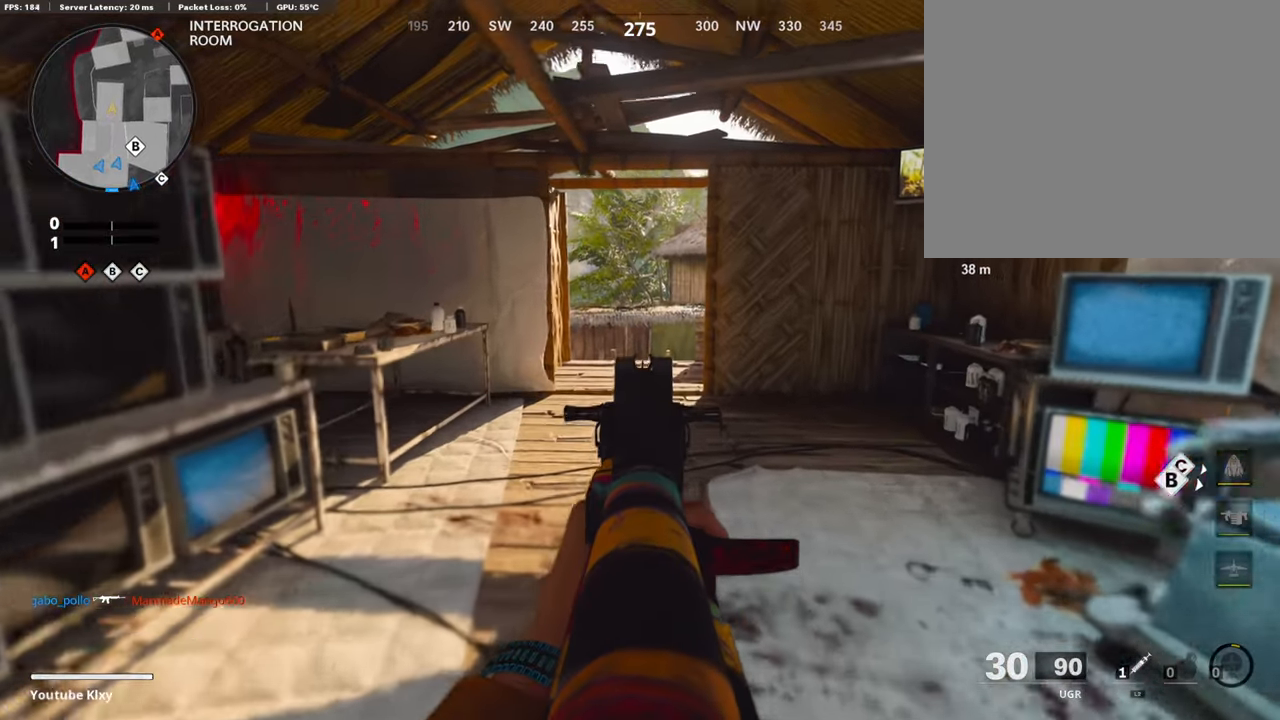
{"buttons": ["L1"], "left_stick": "up", "right_stick": "center", "events": []}